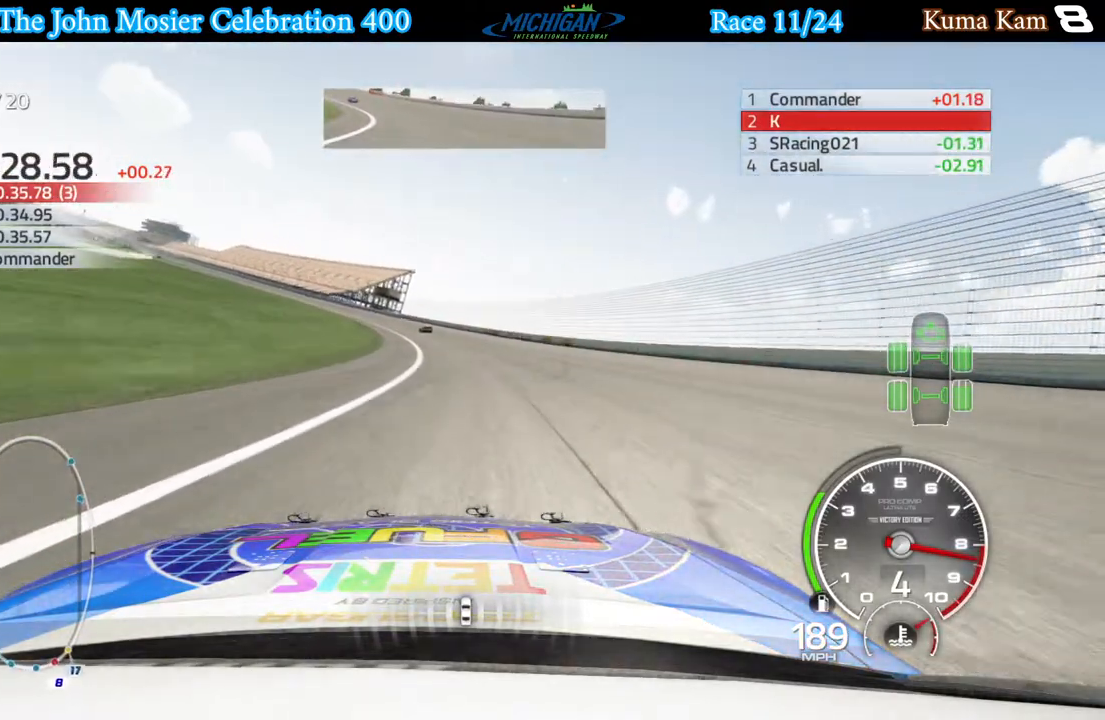
Gameplay with a controller (Xbox layout); each line is a JSON object with the inputs held at the frame after it. "events" lists button and stick changes between this image and that frame as [ms after this image, input, new state], when the widget could be followed in between.
{"buttons": ["R2"], "left_stick": "left", "right_stick": "center", "events": [[350, "left_stick", "center"], [417, "left_stick", "left"]]}
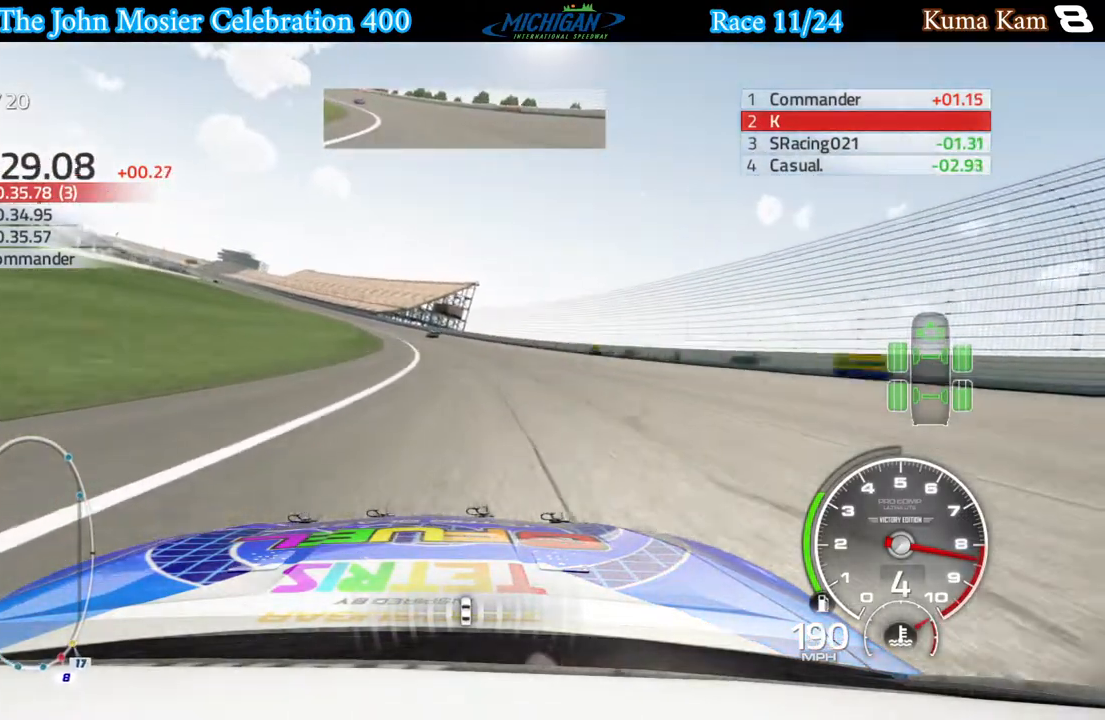
{"buttons": ["R2"], "left_stick": "left", "right_stick": "center", "events": [[100, "left_stick", "center"], [167, "left_stick", "left"], [333, "left_stick", "center"], [433, "left_stick", "left"]]}
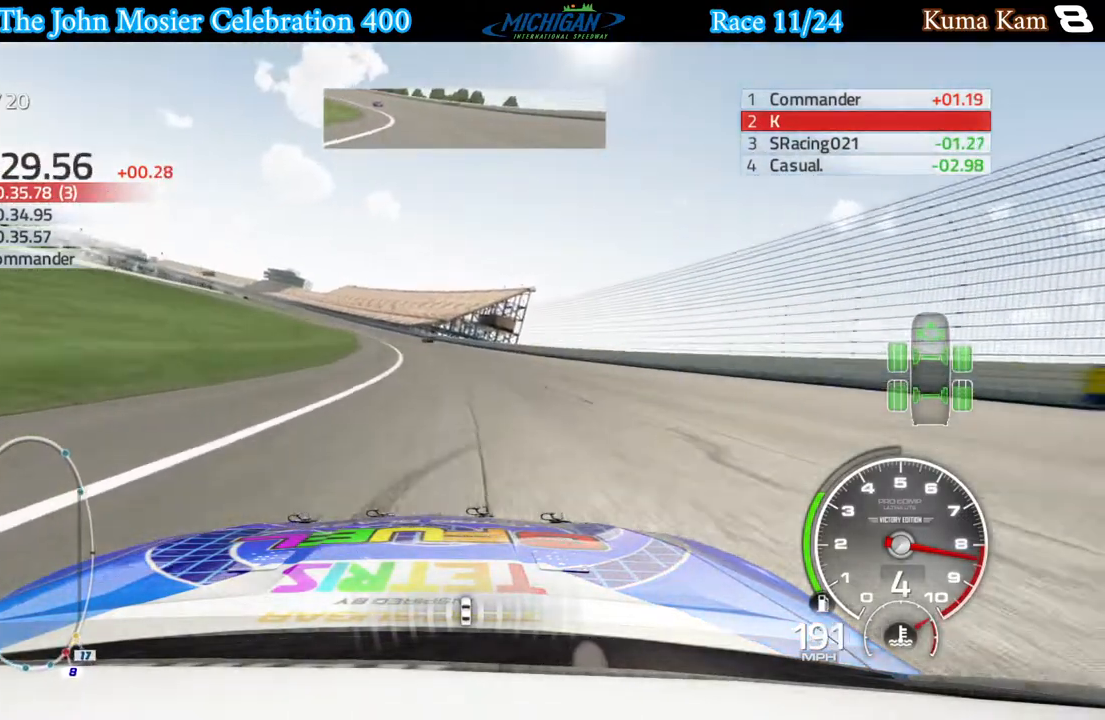
{"buttons": ["R2"], "left_stick": "down-left", "right_stick": "center", "events": [[83, "left_stick", "center"], [183, "left_stick", "left"], [333, "left_stick", "center"], [400, "left_stick", "down-left"]]}
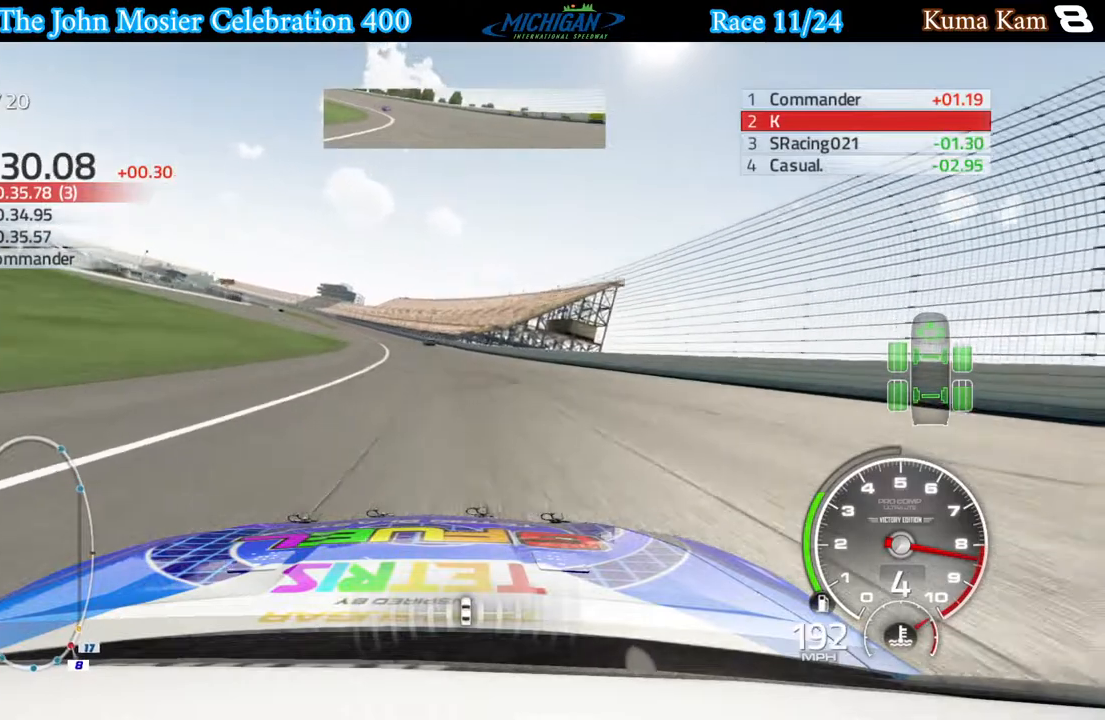
{"buttons": ["R2"], "left_stick": "center", "right_stick": "center", "events": [[33, "left_stick", "left"], [483, "left_stick", "center"]]}
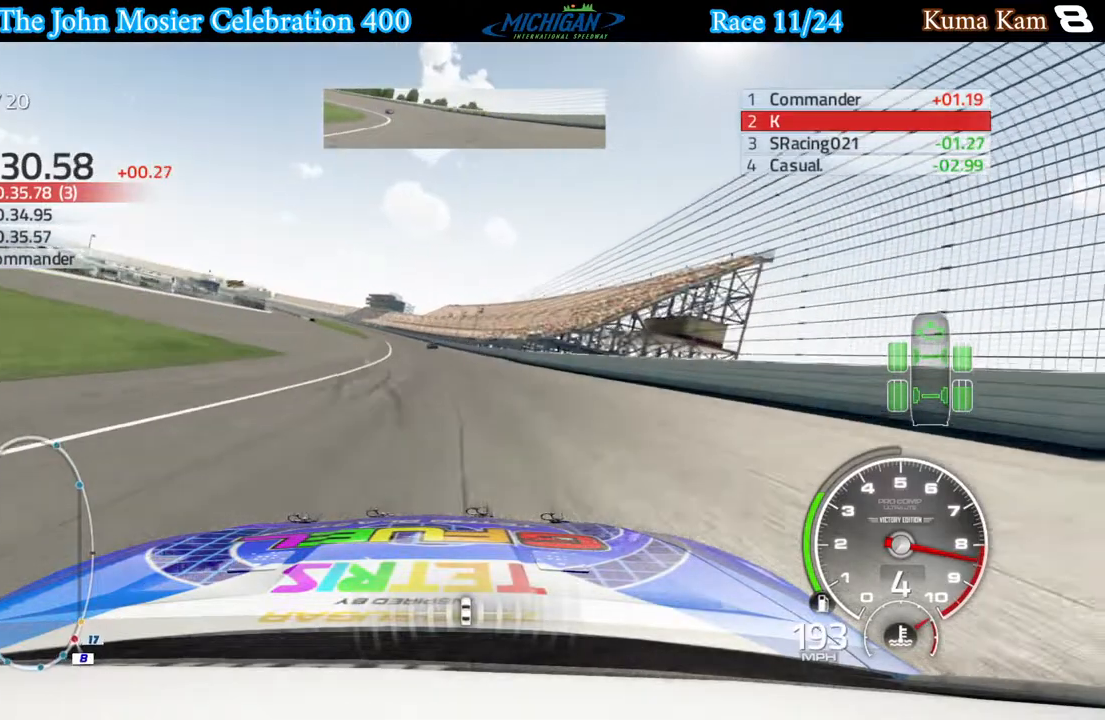
{"buttons": ["R2"], "left_stick": "center", "right_stick": "center", "events": [[83, "left_stick", "left"], [233, "left_stick", "center"], [333, "left_stick", "left"], [467, "left_stick", "center"]]}
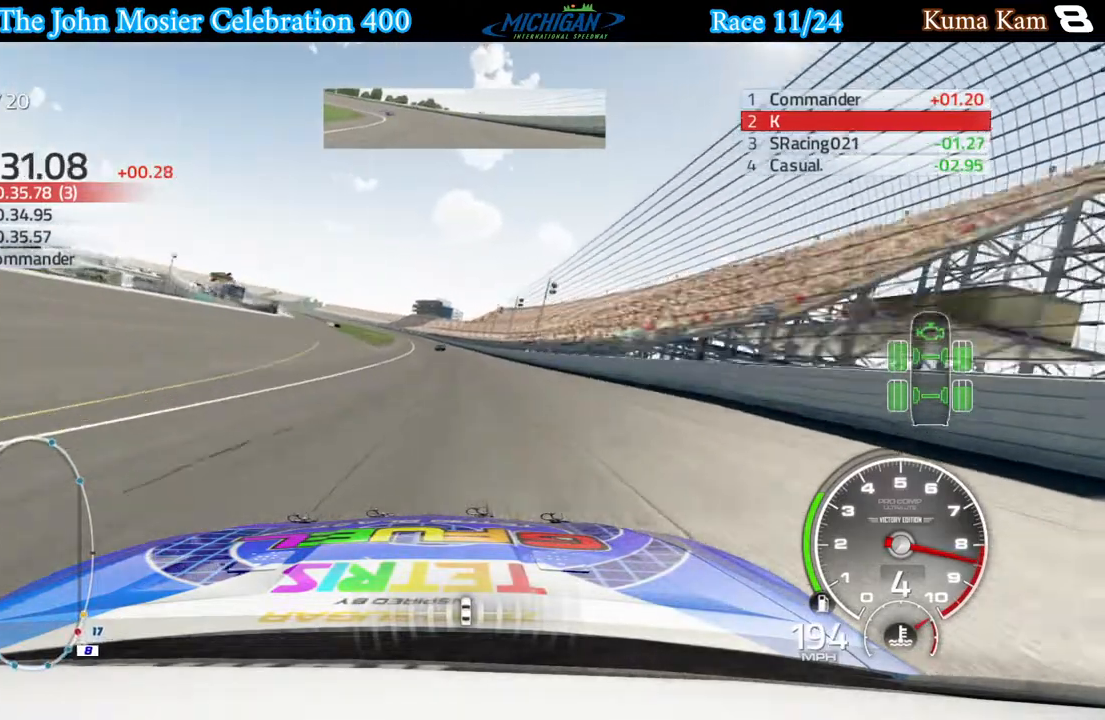
{"buttons": ["R2"], "left_stick": "down-left", "right_stick": "center", "events": [[133, "left_stick", "left"], [233, "left_stick", "center"], [400, "left_stick", "down-left"]]}
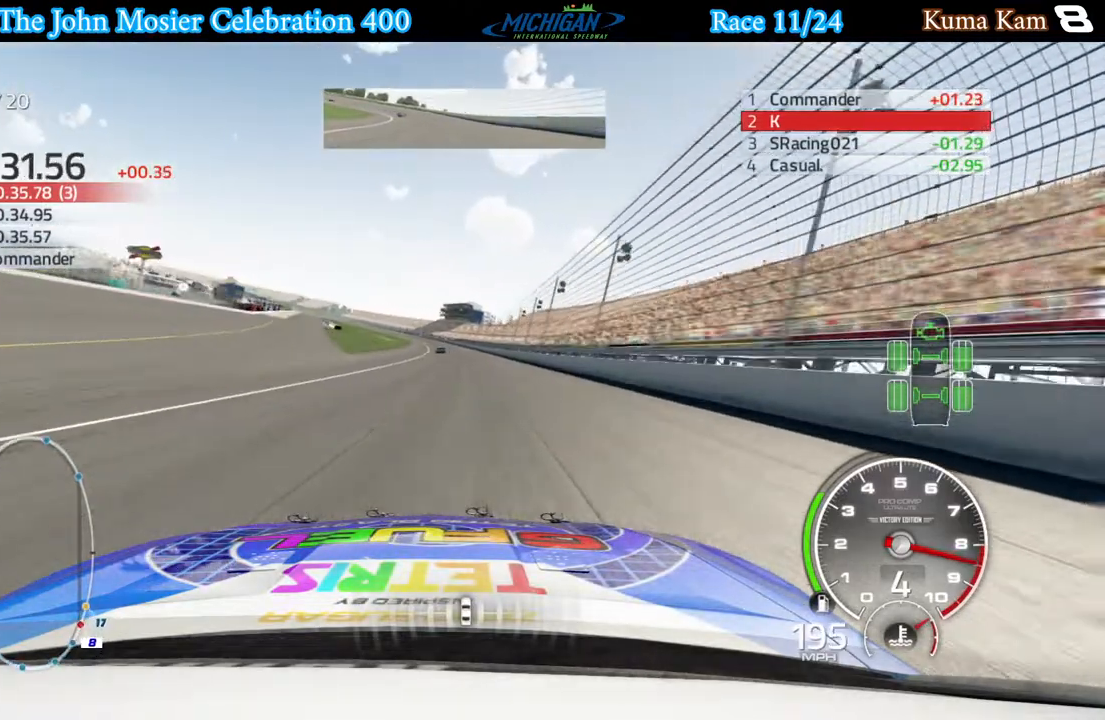
{"buttons": ["R2"], "left_stick": "left", "right_stick": "center", "events": [[17, "left_stick", "center"], [150, "left_stick", "left"], [300, "left_stick", "center"], [450, "left_stick", "left"]]}
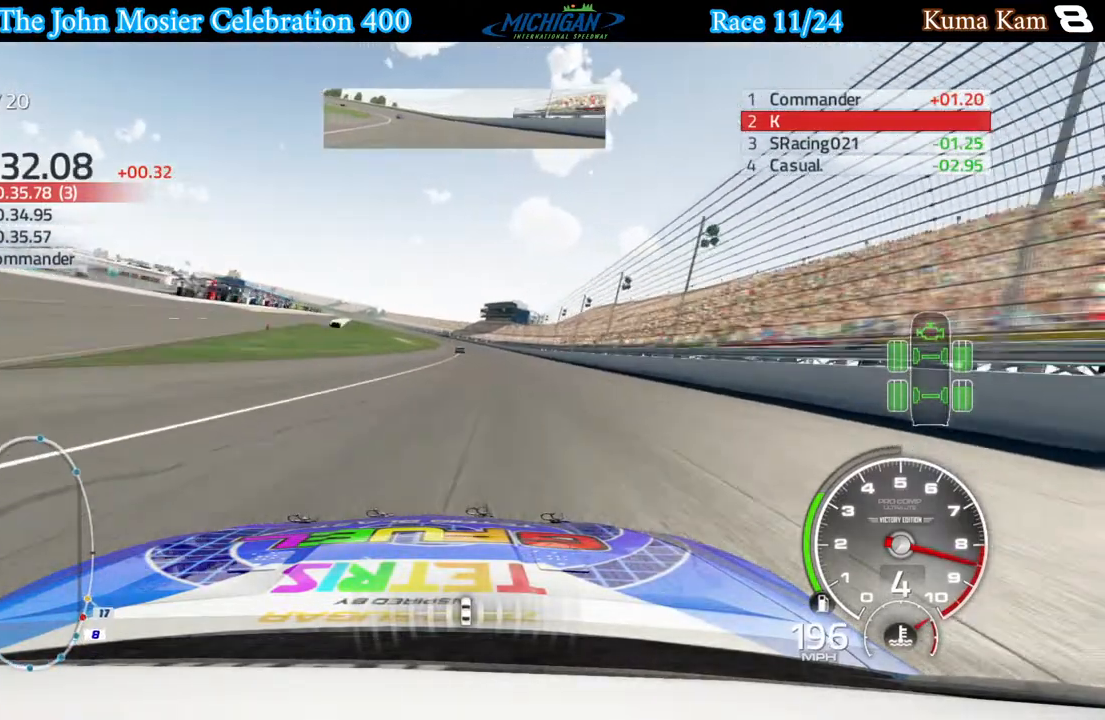
{"buttons": ["R2"], "left_stick": "center", "right_stick": "center", "events": [[50, "left_stick", "center"]]}
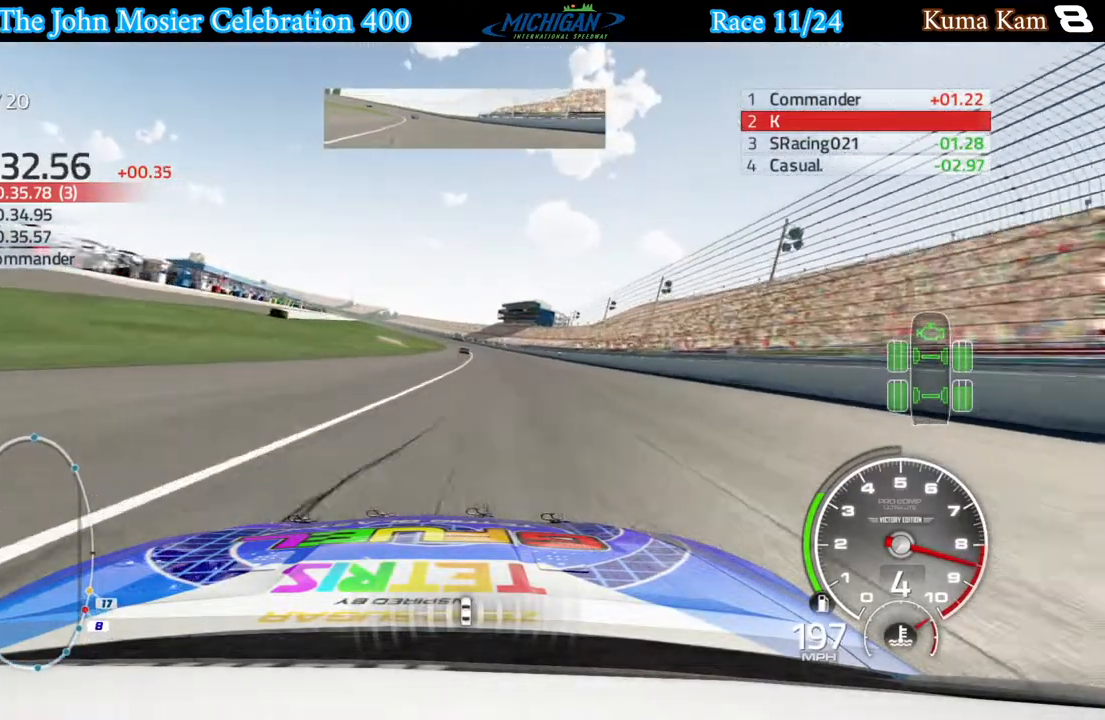
{"buttons": ["R2"], "left_stick": "center", "right_stick": "center", "events": []}
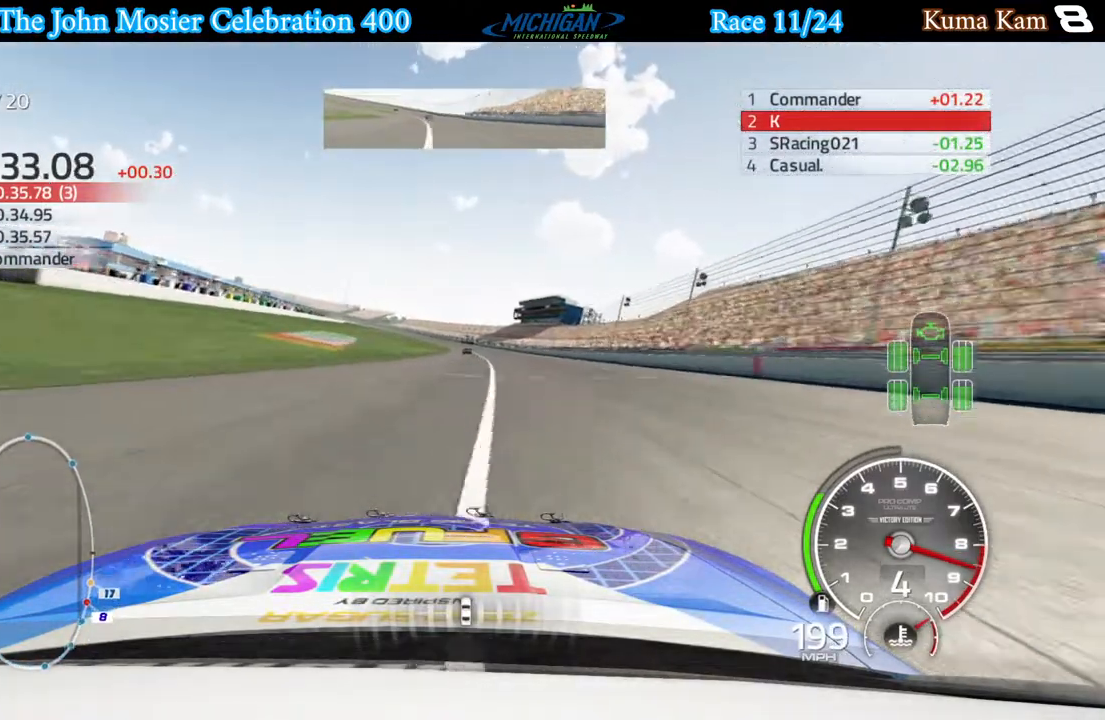
{"buttons": ["R2"], "left_stick": "center", "right_stick": "center", "events": []}
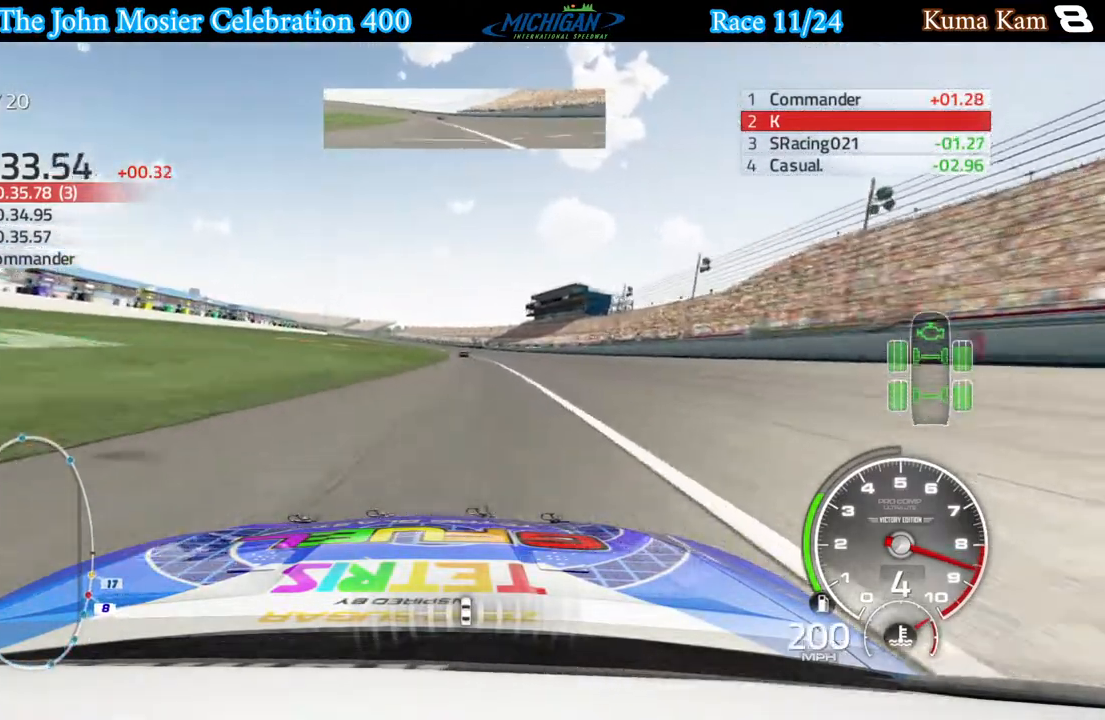
{"buttons": ["R2"], "left_stick": "center", "right_stick": "center", "events": []}
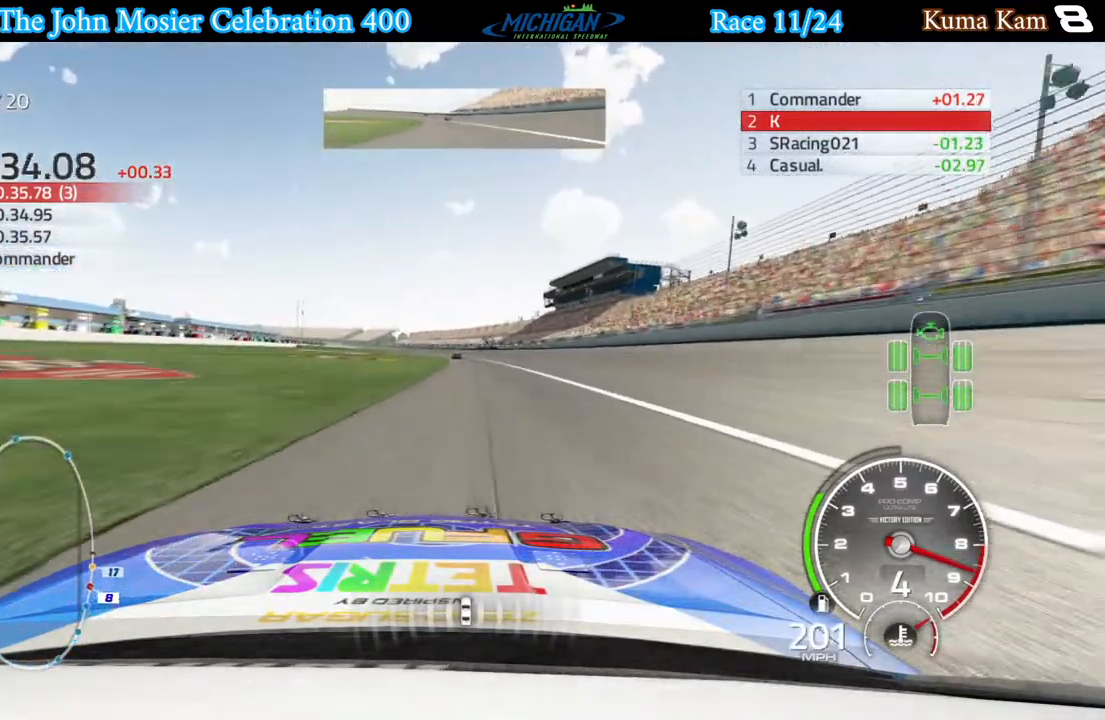
{"buttons": ["R2"], "left_stick": "center", "right_stick": "center", "events": []}
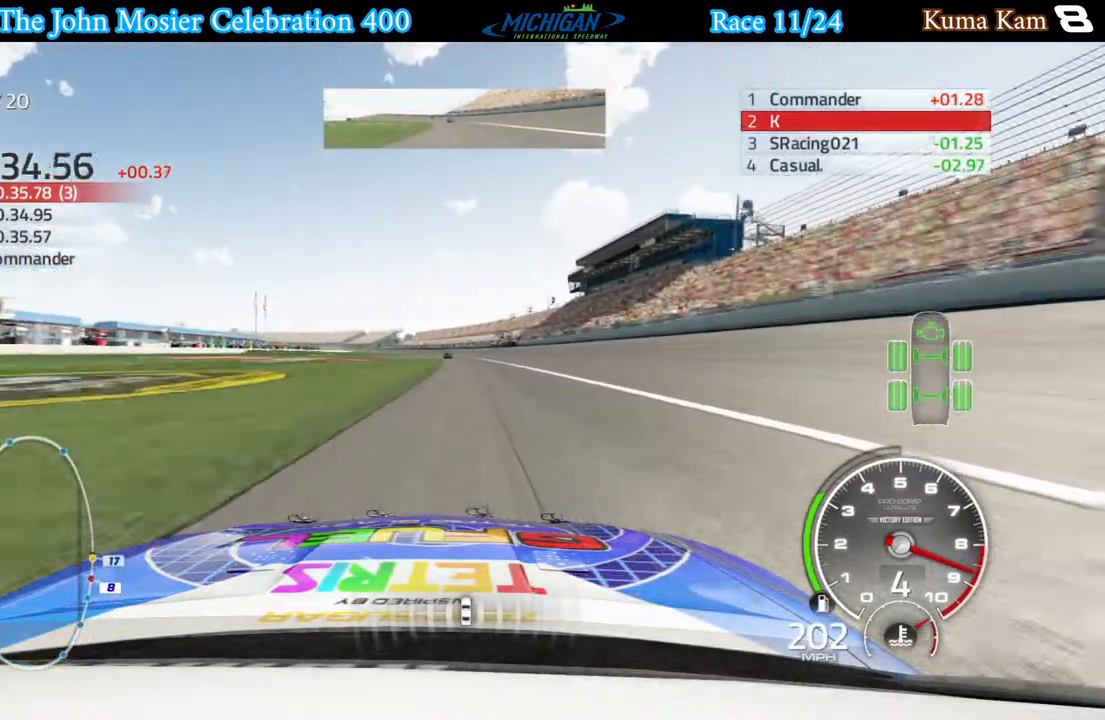
{"buttons": ["R2"], "left_stick": "center", "right_stick": "center", "events": [[33, "left_stick", "left"], [133, "left_stick", "center"], [283, "left_stick", "left"], [383, "left_stick", "center"]]}
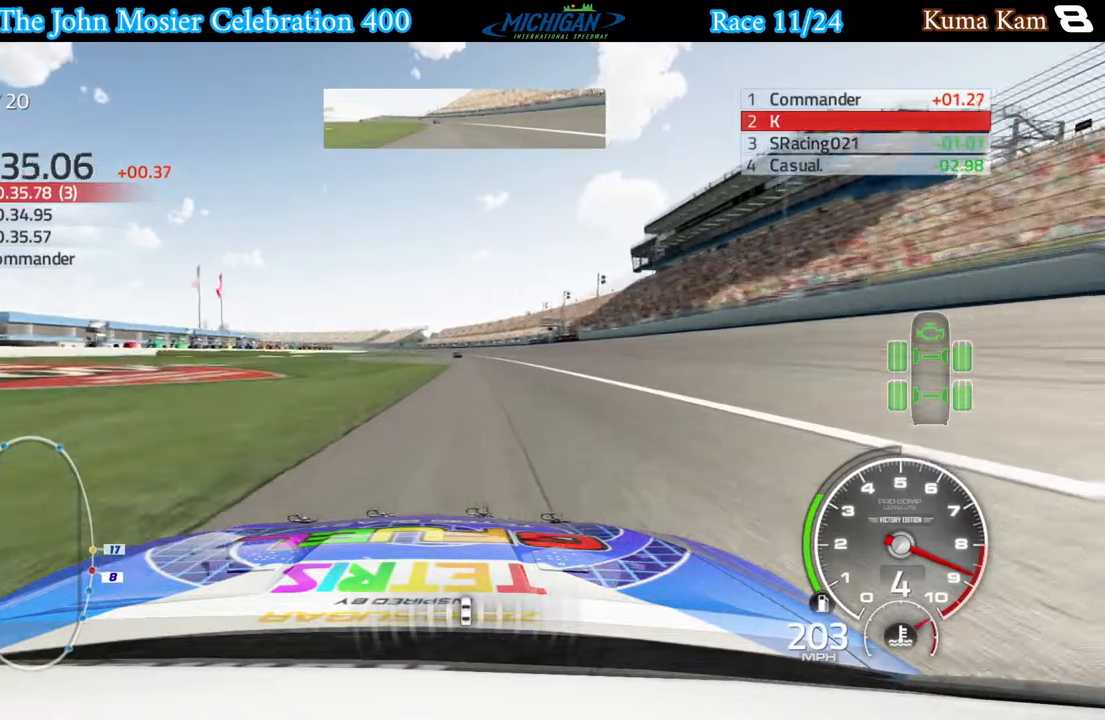
{"buttons": ["R2"], "left_stick": "center", "right_stick": "center", "events": [[133, "left_stick", "left"], [267, "left_stick", "center"]]}
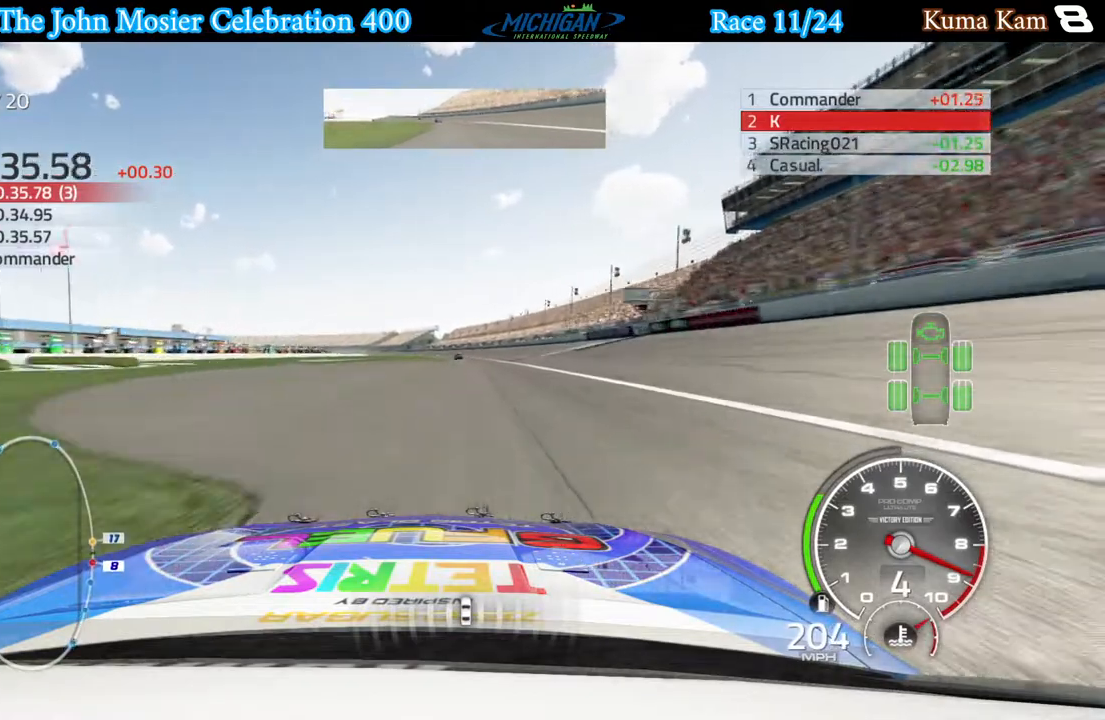
{"buttons": ["R2"], "left_stick": "center", "right_stick": "center", "events": []}
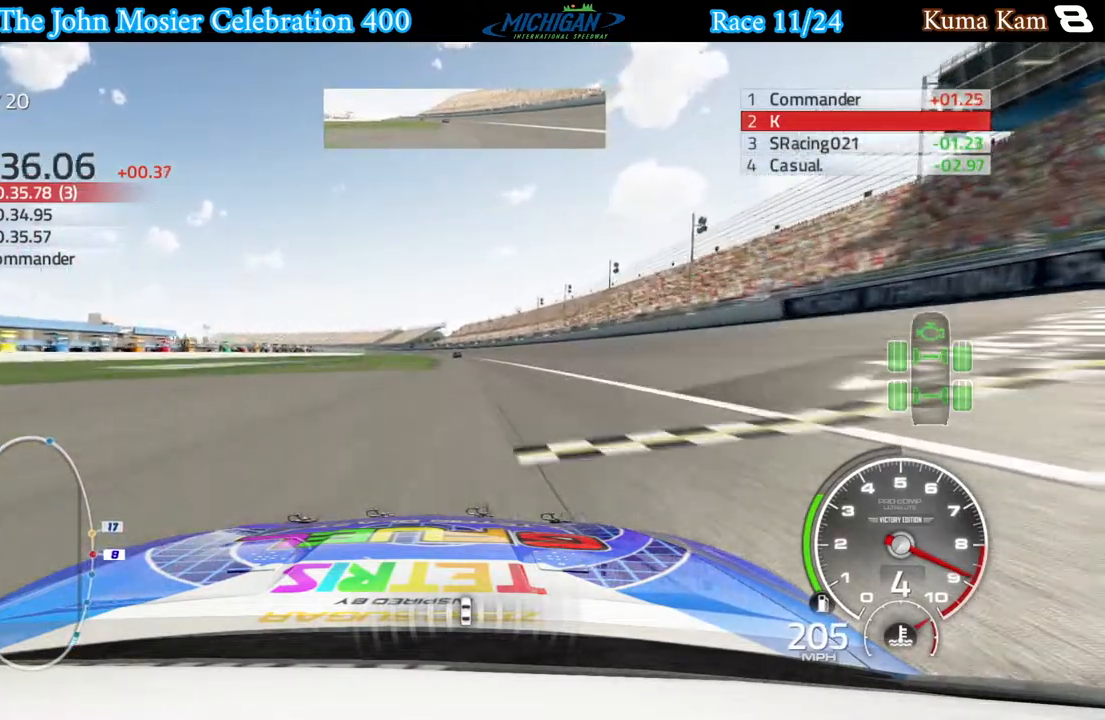
{"buttons": ["R2"], "left_stick": "center", "right_stick": "center", "events": []}
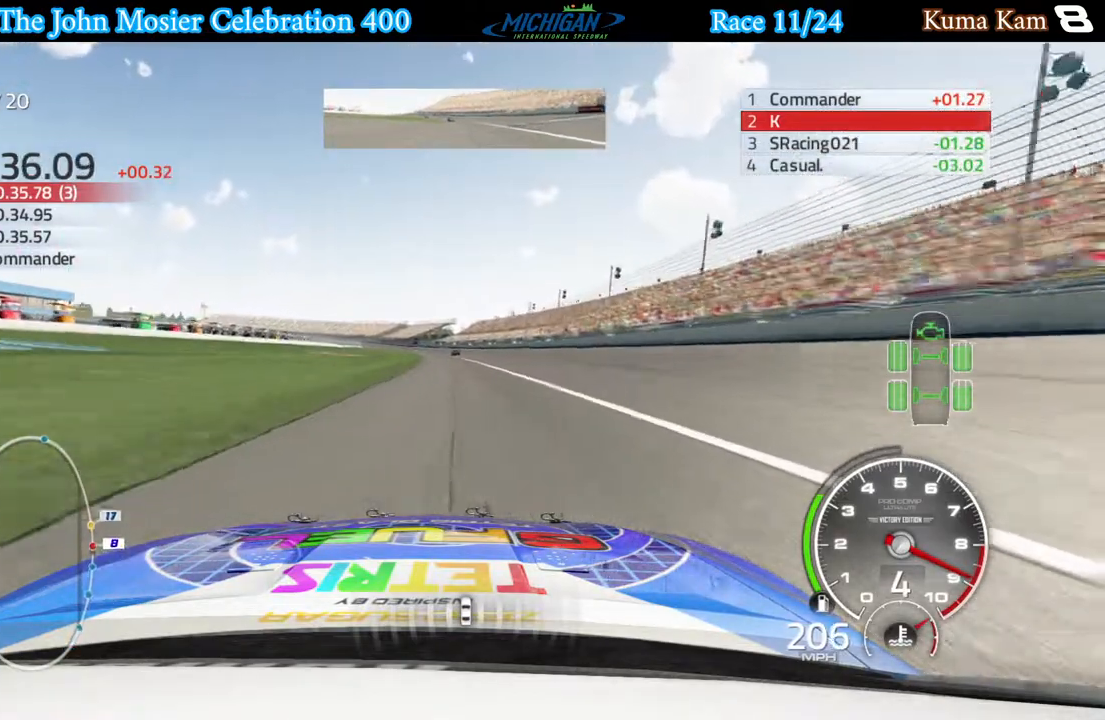
{"buttons": ["R2"], "left_stick": "center", "right_stick": "center", "events": [[300, "left_stick", "left"], [383, "left_stick", "center"]]}
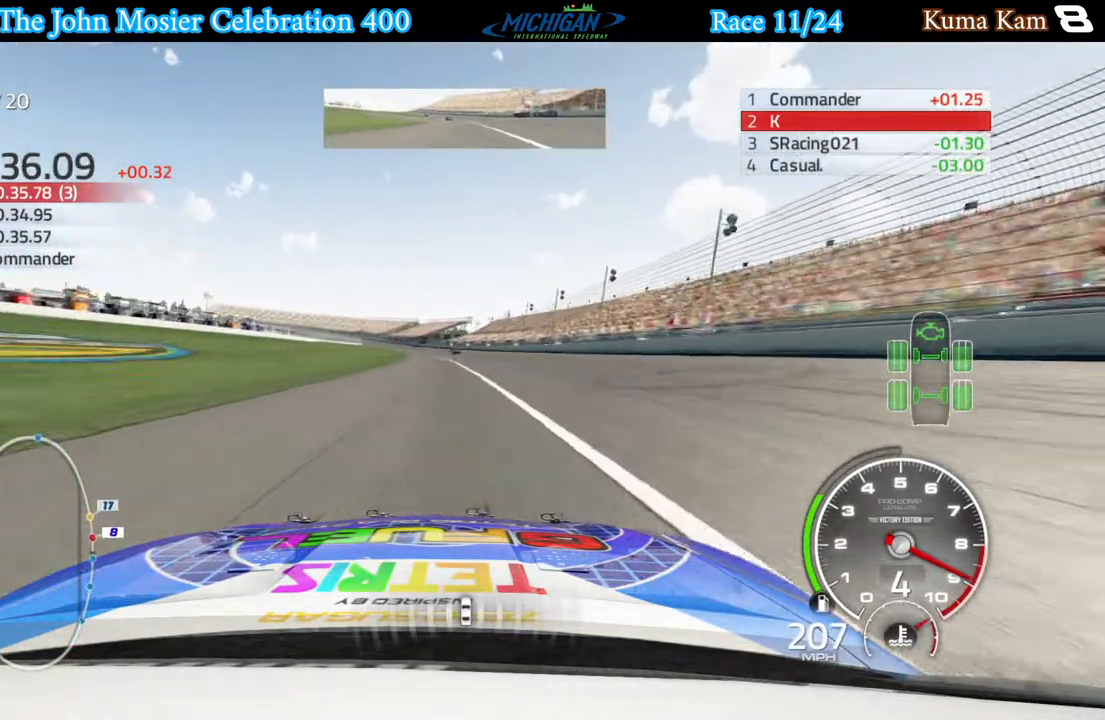
{"buttons": ["R2"], "left_stick": "center", "right_stick": "center", "events": [[317, "left_stick", "left"], [433, "left_stick", "center"]]}
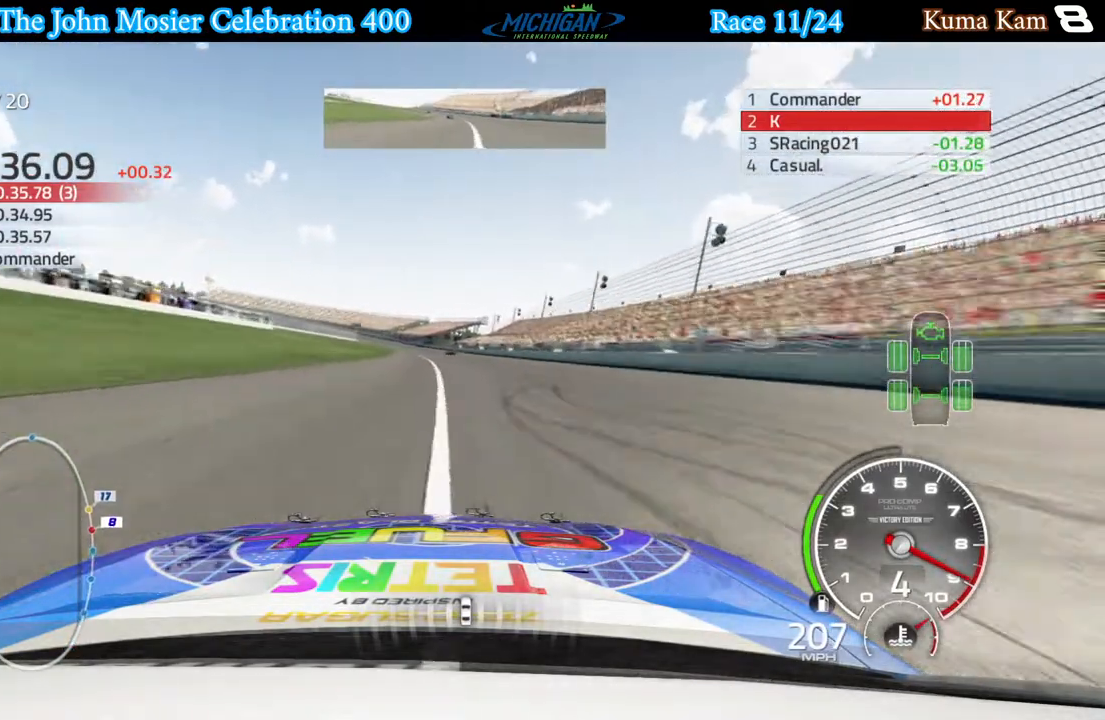
{"buttons": ["R2"], "left_stick": "left", "right_stick": "center", "events": [[233, "left_stick", "left"], [317, "left_stick", "center"], [500, "left_stick", "left"]]}
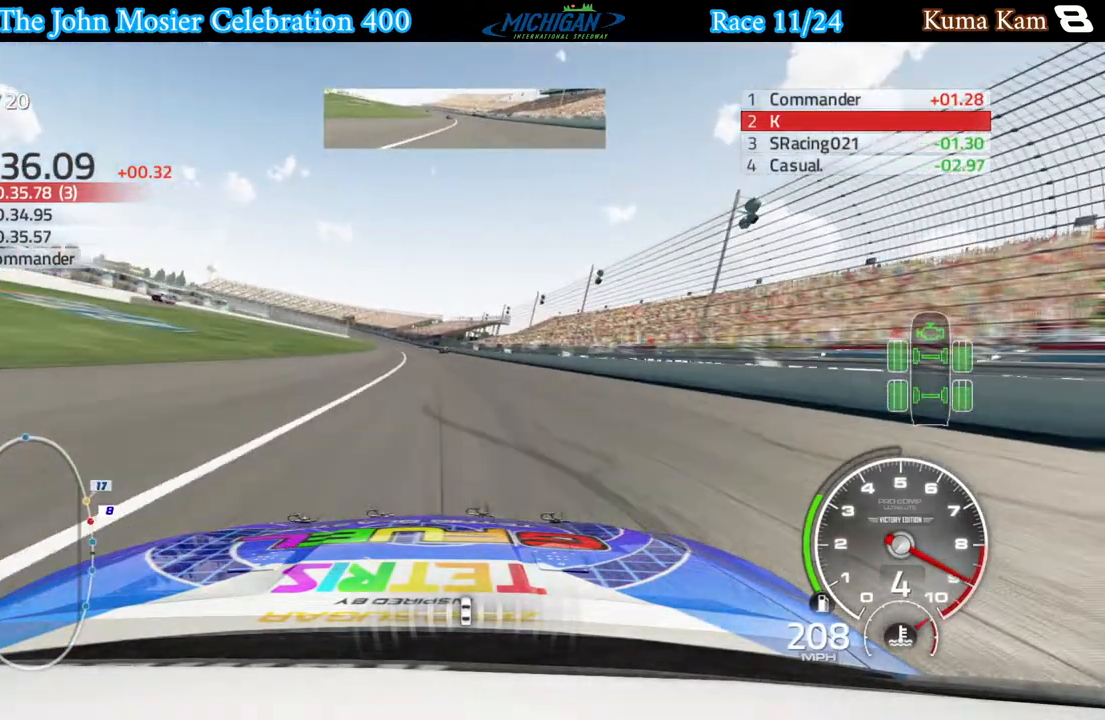
{"buttons": ["R2"], "left_stick": "center", "right_stick": "center", "events": [[117, "left_stick", "center"], [267, "left_stick", "left"], [367, "left_stick", "center"]]}
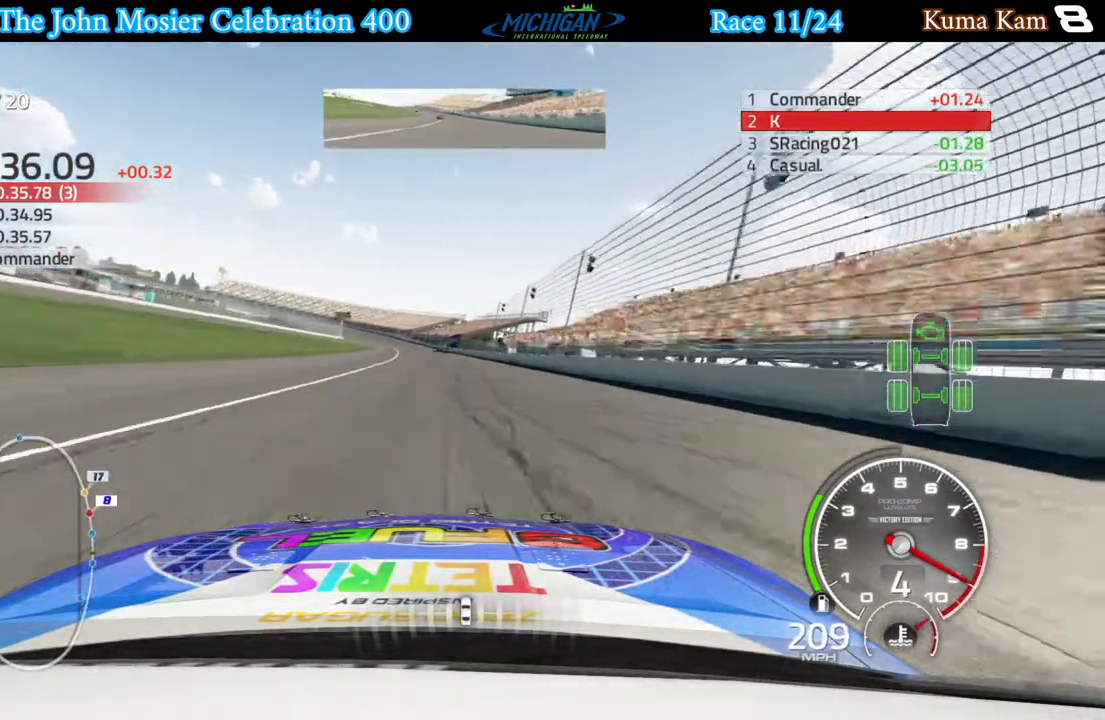
{"buttons": ["R2"], "left_stick": "center", "right_stick": "center", "events": [[267, "left_stick", "left"], [417, "left_stick", "center"]]}
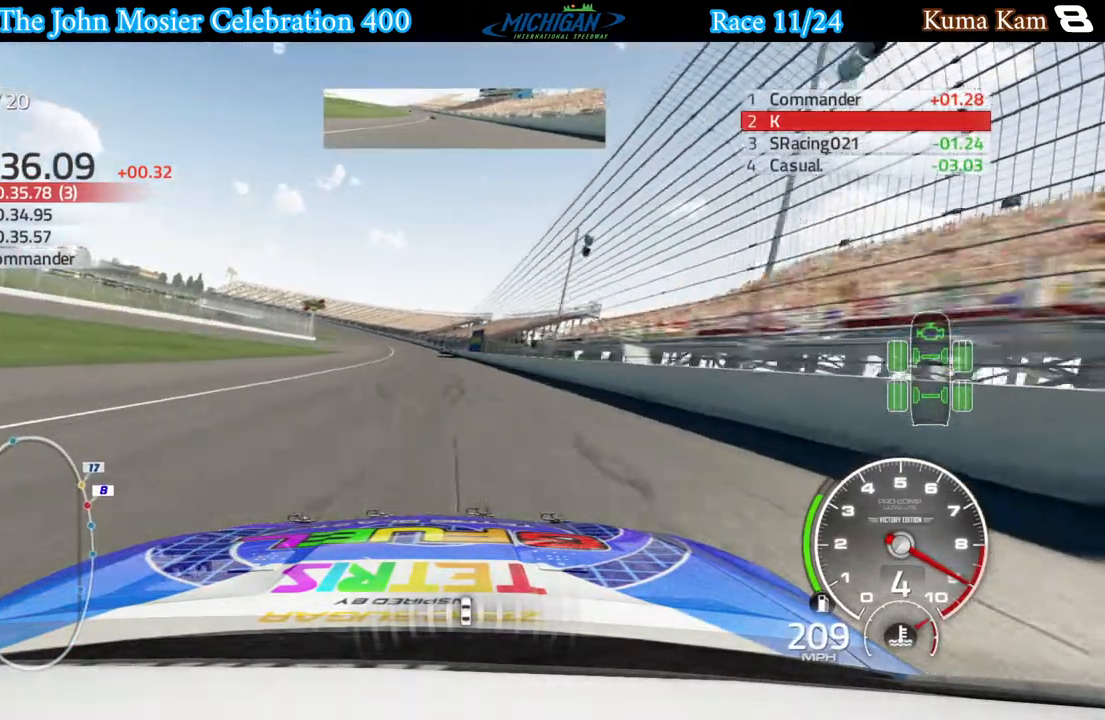
{"buttons": ["R2"], "left_stick": "left", "right_stick": "center", "events": [[117, "left_stick", "left"], [233, "left_stick", "center"], [433, "left_stick", "left"]]}
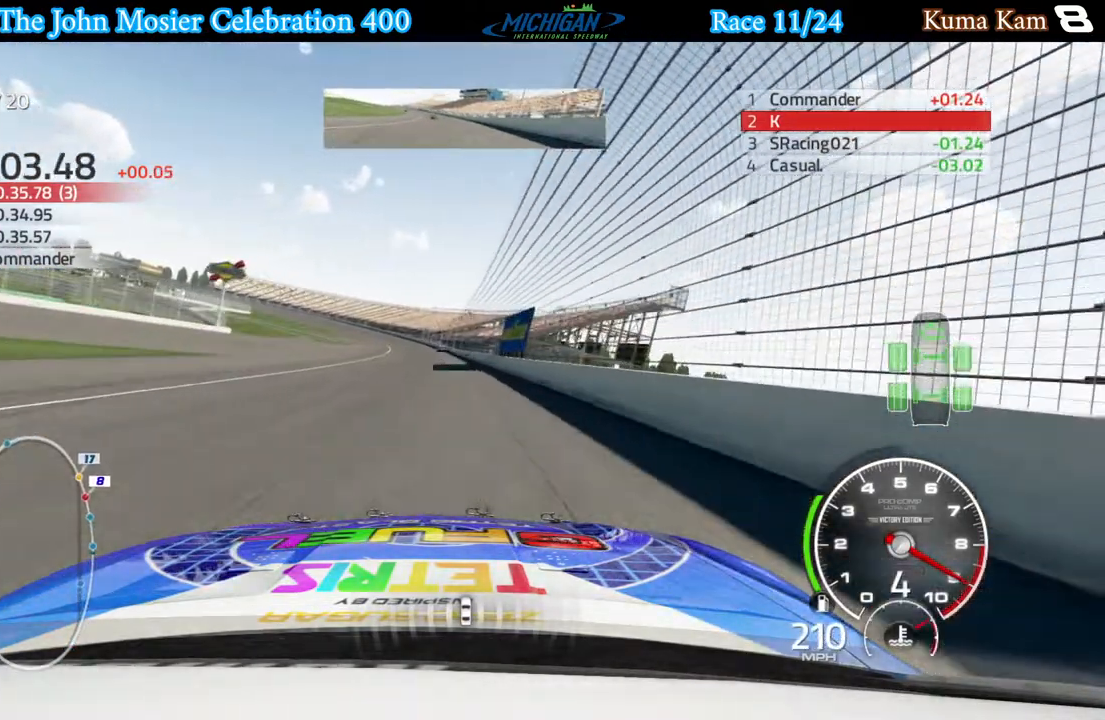
{"buttons": ["R2"], "left_stick": "center", "right_stick": "center", "events": [[100, "left_stick", "center"], [200, "left_stick", "left"], [317, "left_stick", "center"]]}
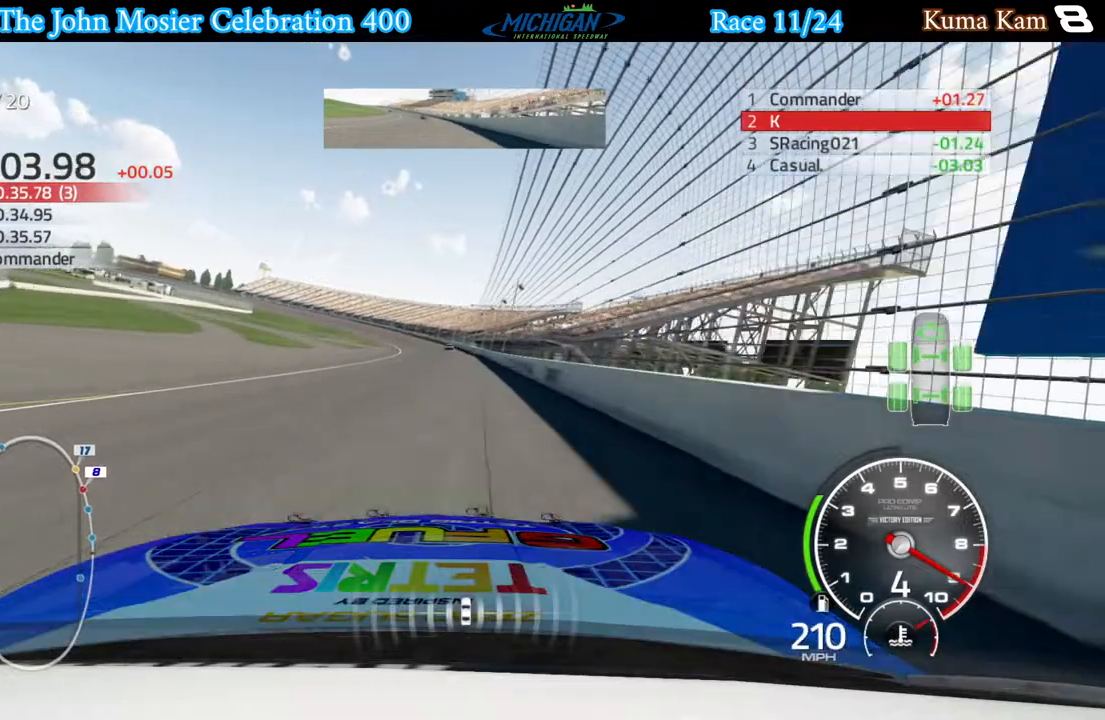
{"buttons": ["R2"], "left_stick": "center", "right_stick": "center", "events": []}
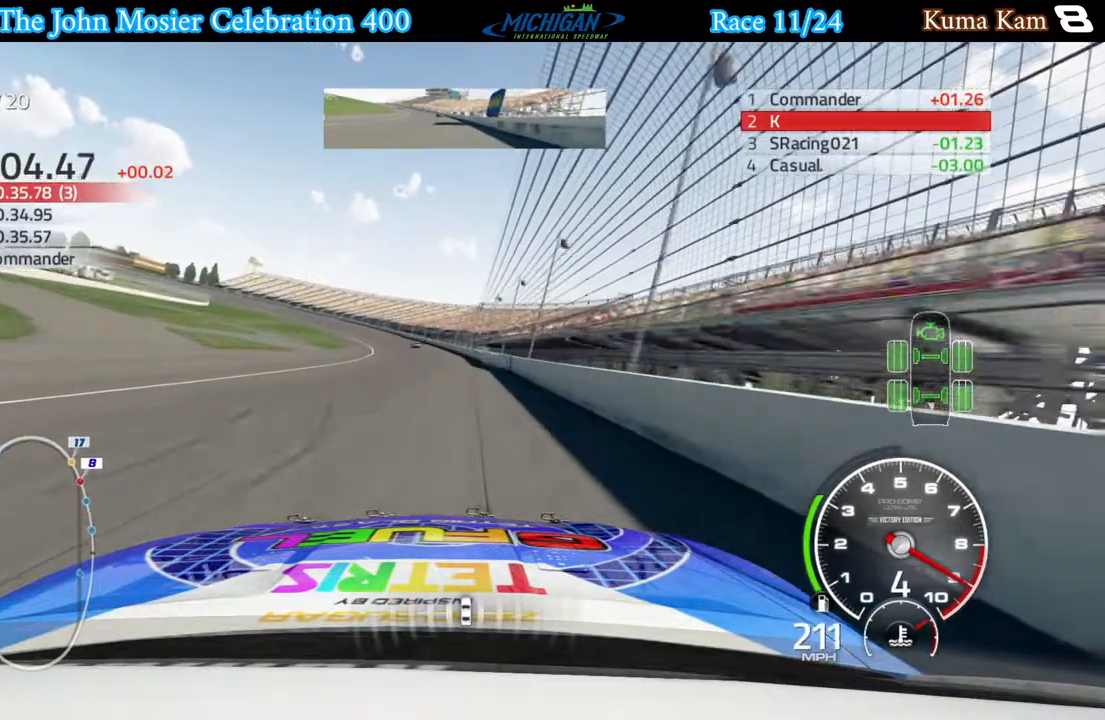
{"buttons": ["R2"], "left_stick": "left", "right_stick": "center", "events": [[133, "left_stick", "left"], [283, "left_stick", "center"], [417, "left_stick", "left"]]}
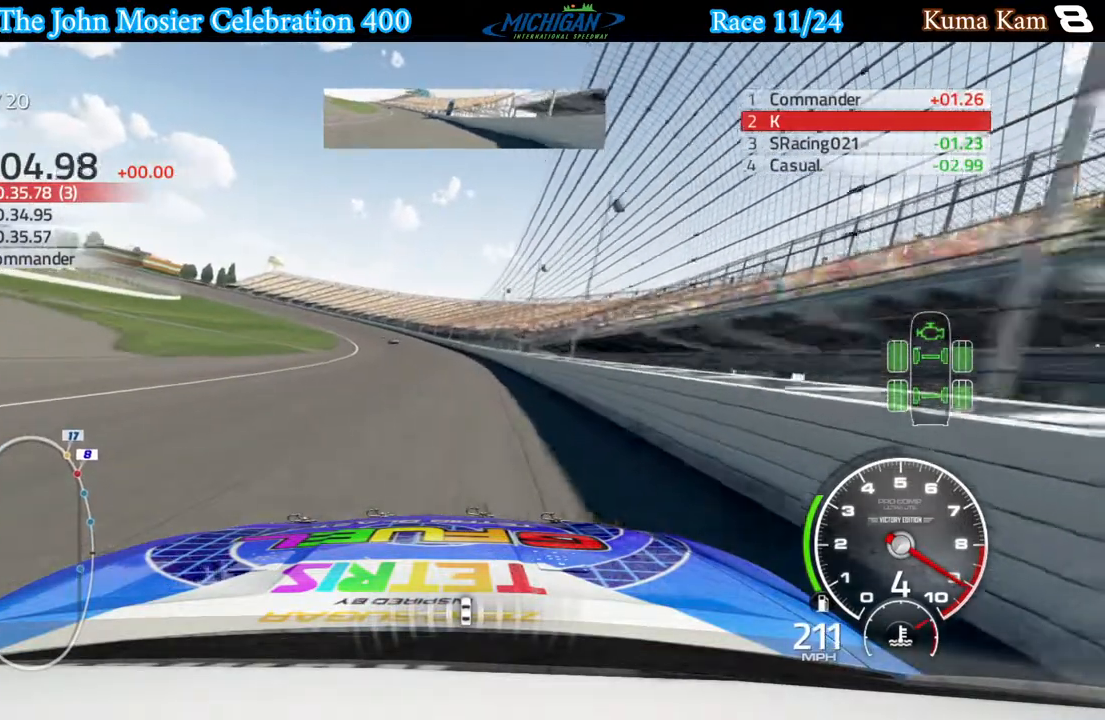
{"buttons": ["R2"], "left_stick": "left", "right_stick": "center", "events": []}
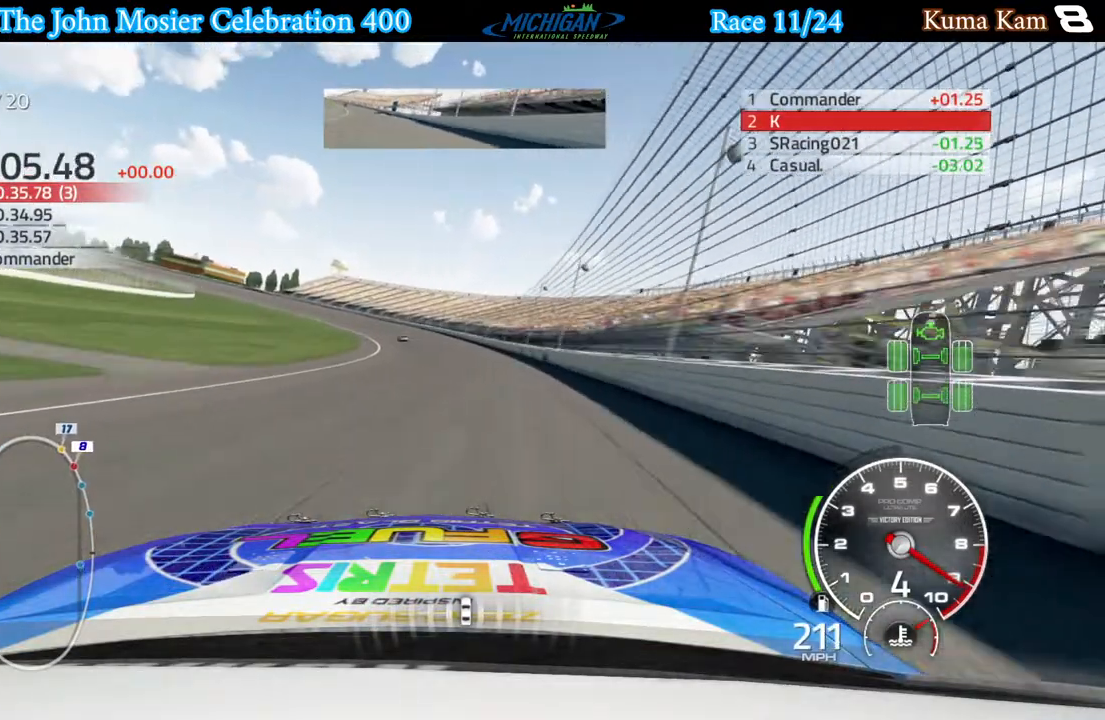
{"buttons": ["A"], "left_stick": "left", "right_stick": "center", "events": [[100, "A", "down"], [100, "R2", "up"]]}
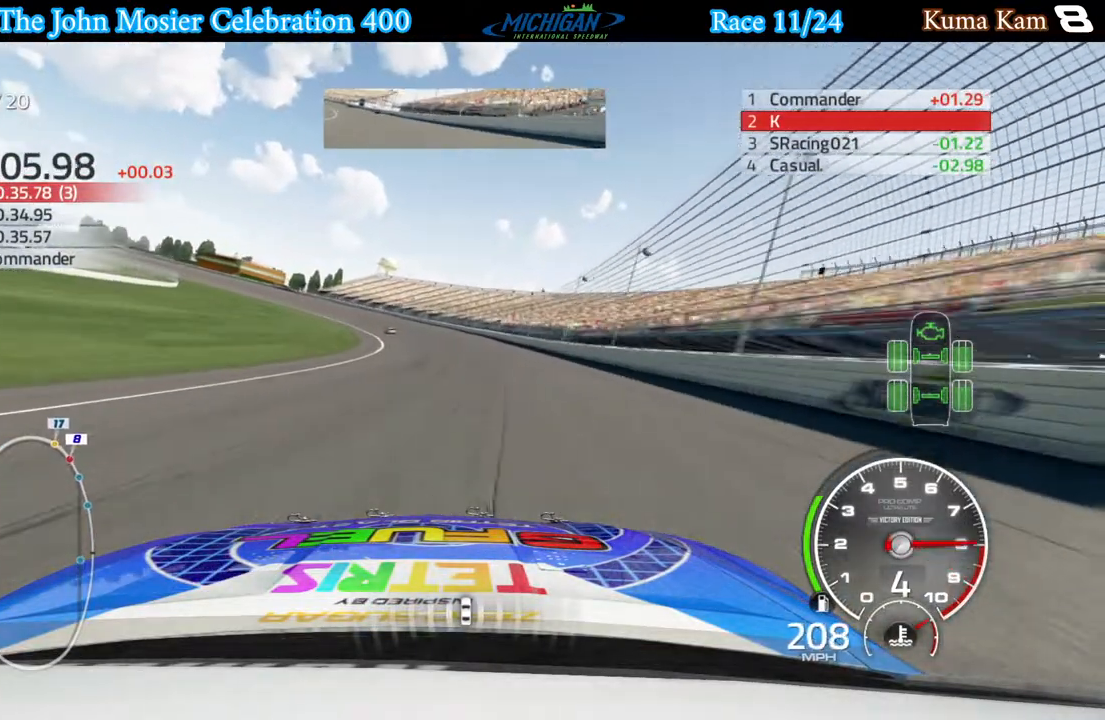
{"buttons": ["A"], "left_stick": "left", "right_stick": "center", "events": []}
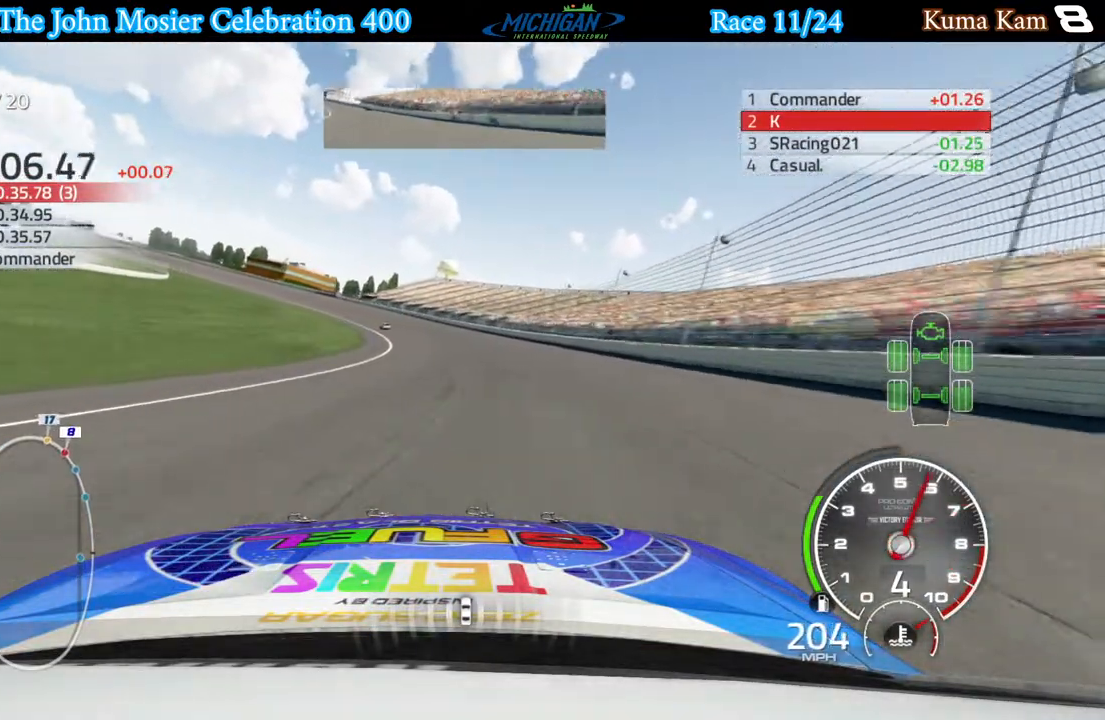
{"buttons": ["A"], "left_stick": "left", "right_stick": "center", "events": []}